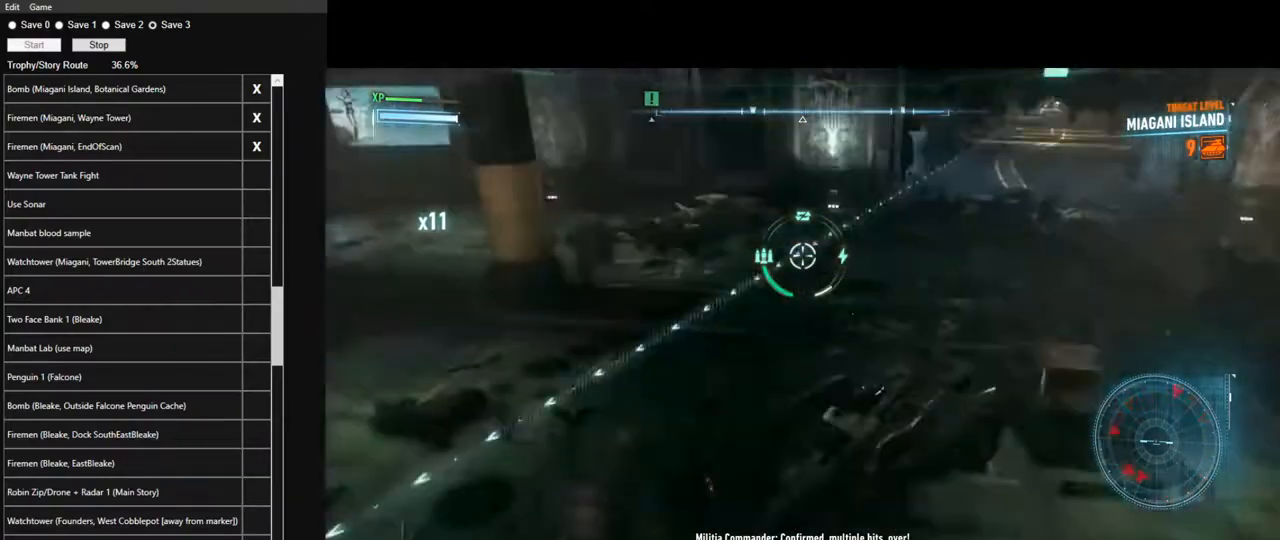
Gameplay with keyboard and mouse; each line is a JSON object with the keys and mouse buttons held at the frame after it. "events" lists presses ("down") and releases ("up") of "1", "2", "3", "4", "5", "a", "alt", "c", "caps_lock", "ctrl", "d", "e", "f", "g", "q", "r", "s", "shift", "space", "t", "tab", "v", "w", "x", "z", "mouse_left", "mouse_wheel" and "mouse_right" between this image and that frame as [ms after this image, input, new state], when the widget could be followed in between. "mouse_left", "mouse_wheel", "mouse_right" = the "left", "wheel", "right" buttons of the "mouse" list. No other keys are recorded. "wheel" means that the mouse wheel is clicked or scrolled. "mouse_move" is the direction in which the mouse moves at that frame (one of eight, or "still"), when it could be read.
{"keys": ["w"], "mouse": ["right"], "mouse_move": "left", "events": [[100, "w", "down"]]}
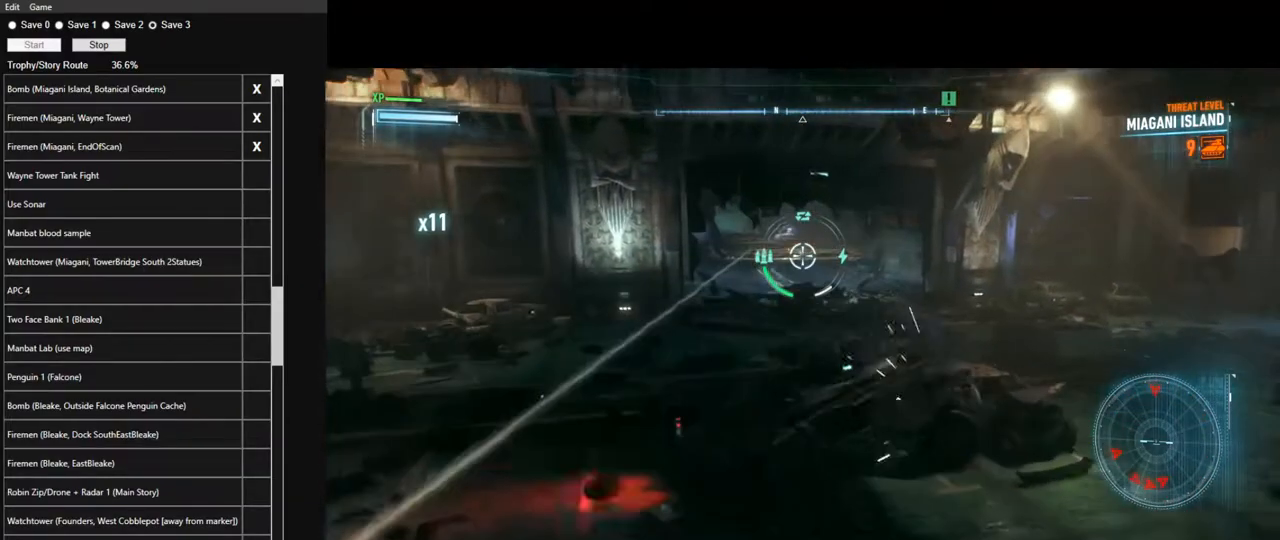
{"keys": ["w"], "mouse": ["right"], "mouse_move": "still", "events": [[17, "q", "down"], [117, "q", "up"]]}
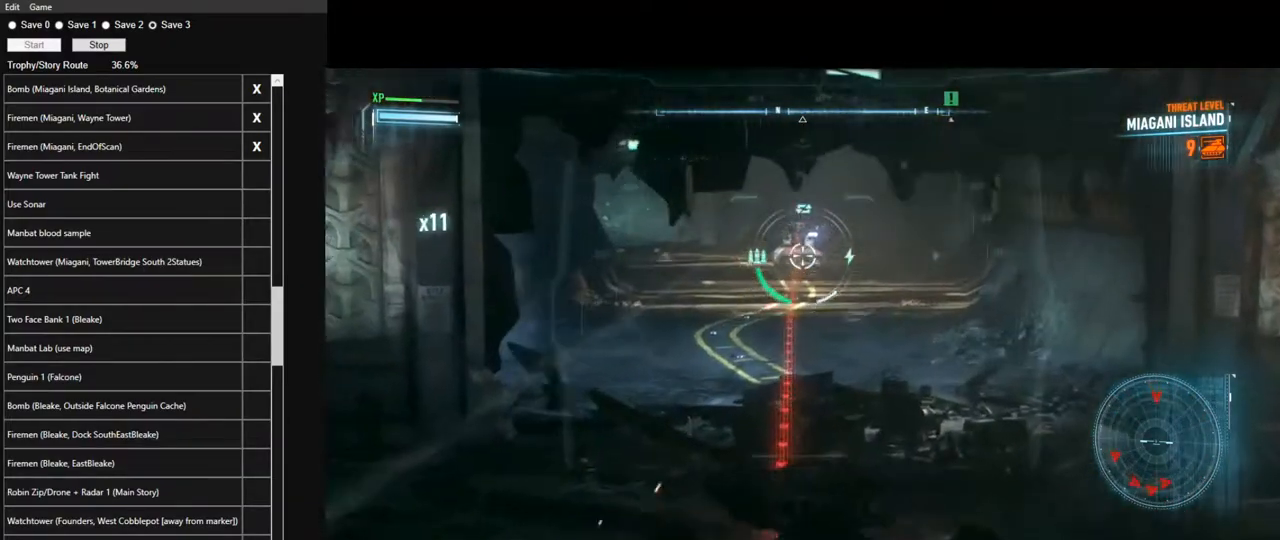
{"keys": ["d", "w"], "mouse": ["right"], "mouse_move": "down", "events": [[33, "d", "down"], [83, "mouse_wheel", "down"], [183, "mouse_wheel", "up"], [183, "q", "down"], [283, "q", "up"]]}
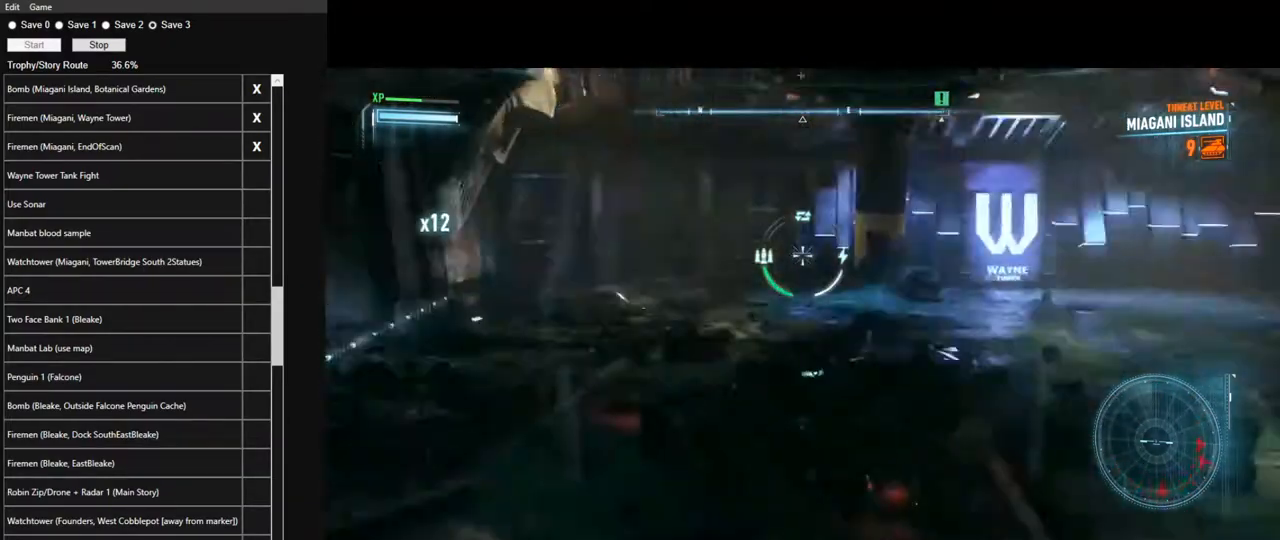
{"keys": ["w"], "mouse": ["right"], "mouse_move": "still", "events": [[50, "d", "up"]]}
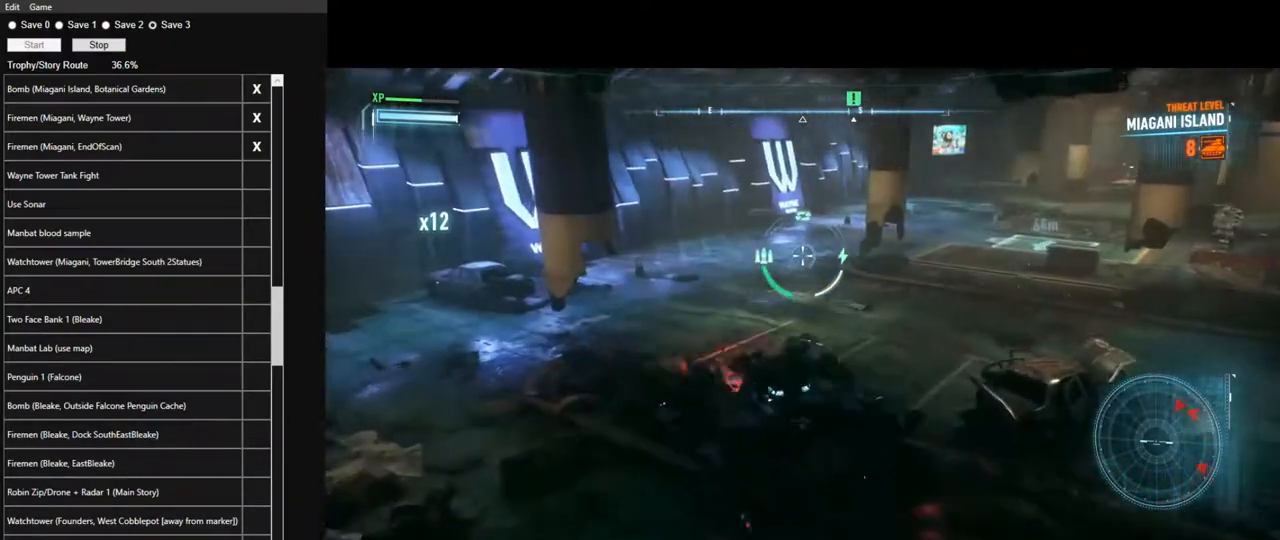
{"keys": ["a", "w"], "mouse": ["right"], "mouse_move": "still", "events": [[450, "a", "down"]]}
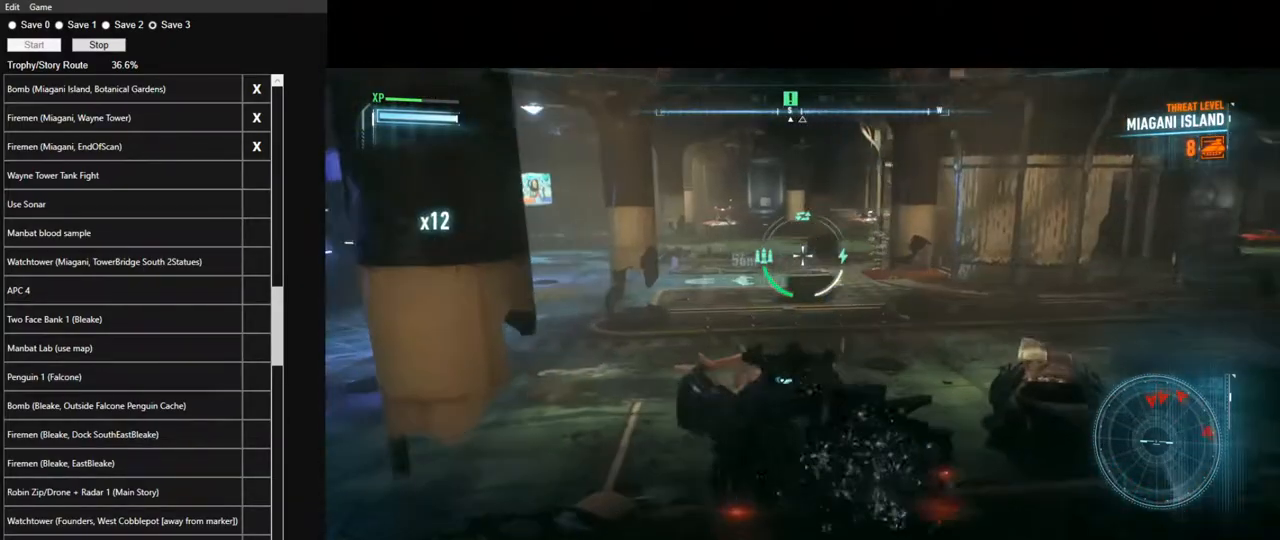
{"keys": ["q", "w"], "mouse": ["right"], "mouse_move": "still", "events": [[83, "space", "down"], [183, "a", "up"], [233, "space", "up"], [417, "q", "down"]]}
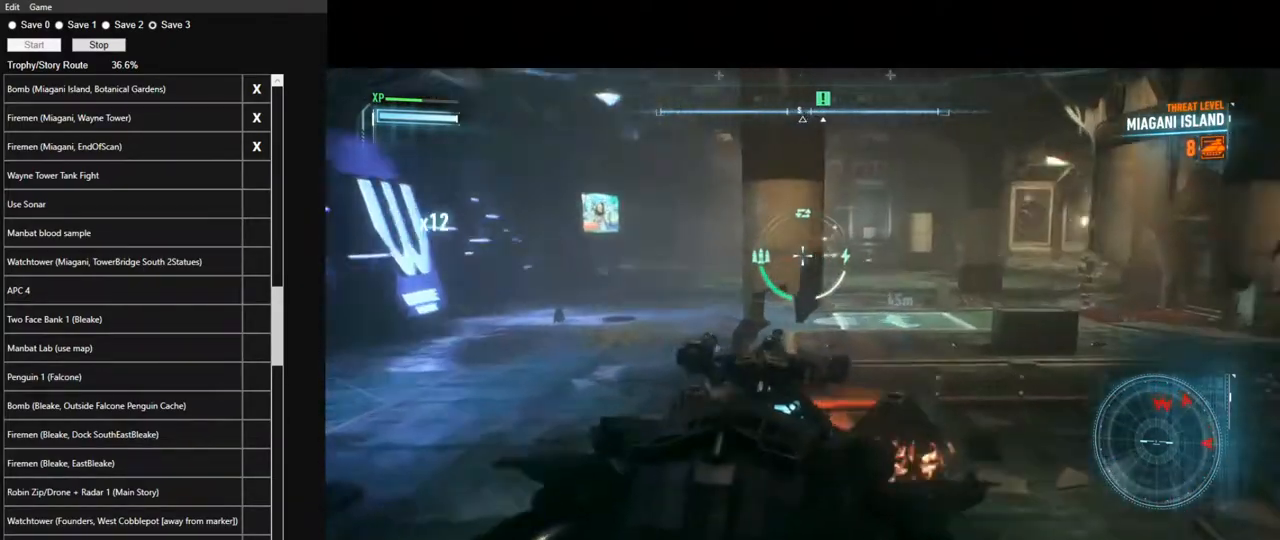
{"keys": ["d", "w"], "mouse": ["right"], "mouse_move": "still", "events": [[50, "d", "down"], [50, "q", "up"]]}
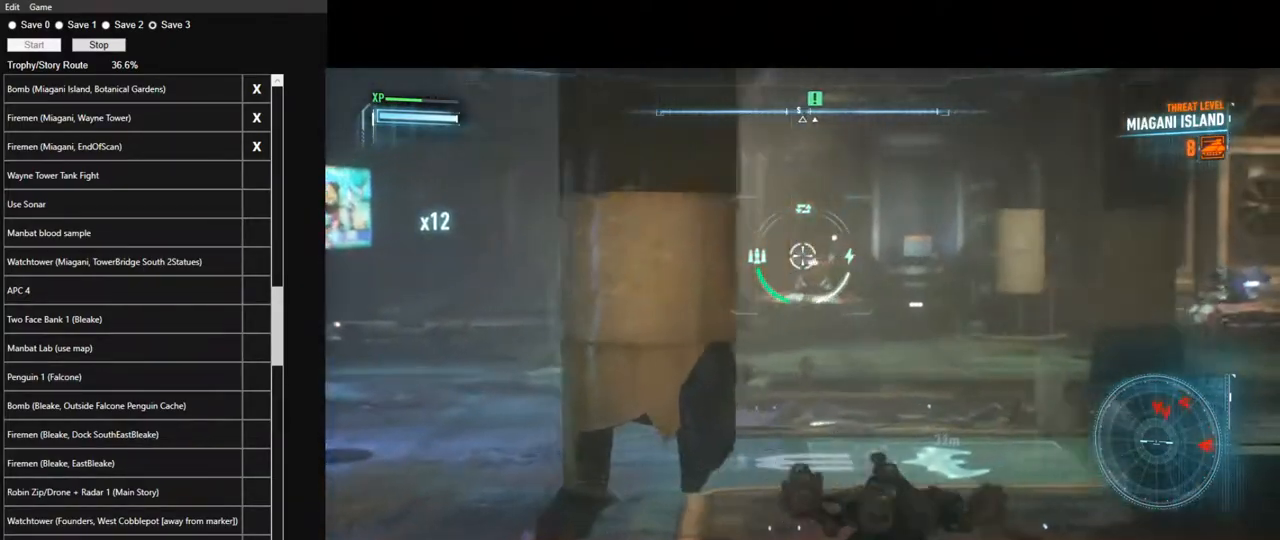
{"keys": ["space", "w"], "mouse": ["right"], "mouse_move": "still", "events": [[17, "d", "up"], [117, "mouse_wheel", "down"], [117, "w", "up"], [250, "mouse_wheel", "up"], [300, "q", "down"], [400, "q", "up"], [400, "w", "down"], [500, "space", "down"]]}
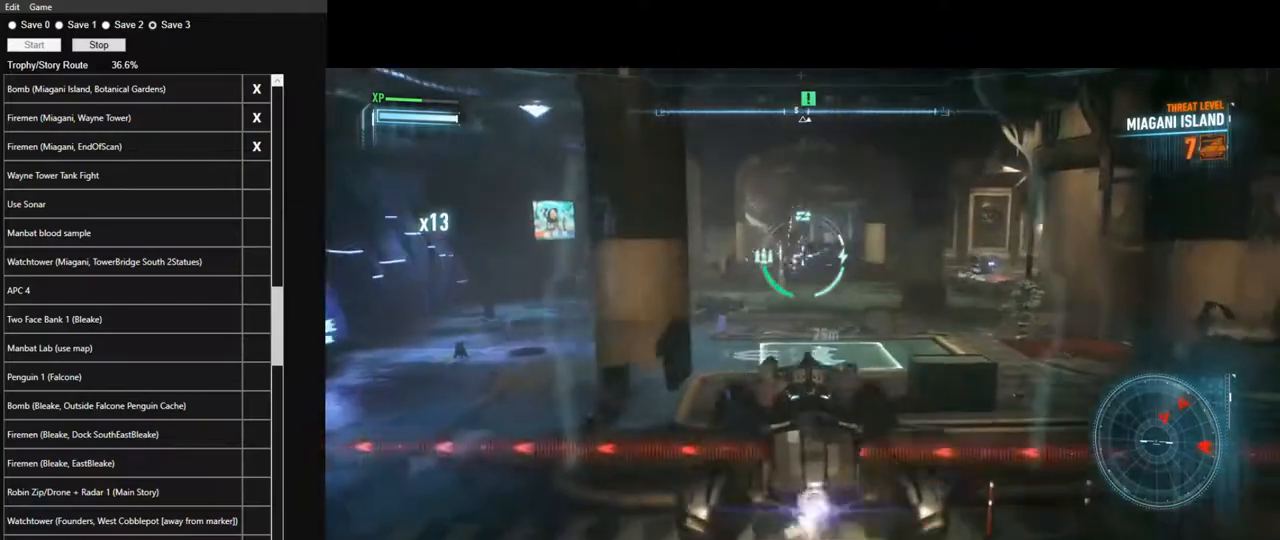
{"keys": ["w"], "mouse": ["right"], "mouse_move": "still", "events": [[133, "space", "up"]]}
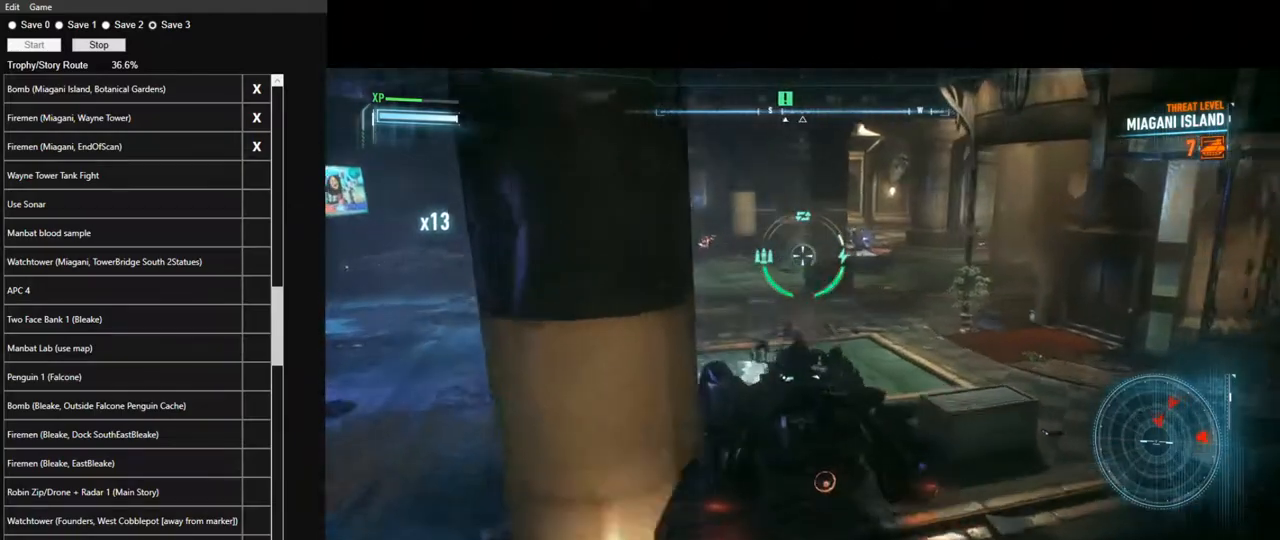
{"keys": ["a", "w"], "mouse": ["right"], "mouse_move": "still", "events": [[50, "a", "down"], [250, "space", "down"], [383, "space", "up"]]}
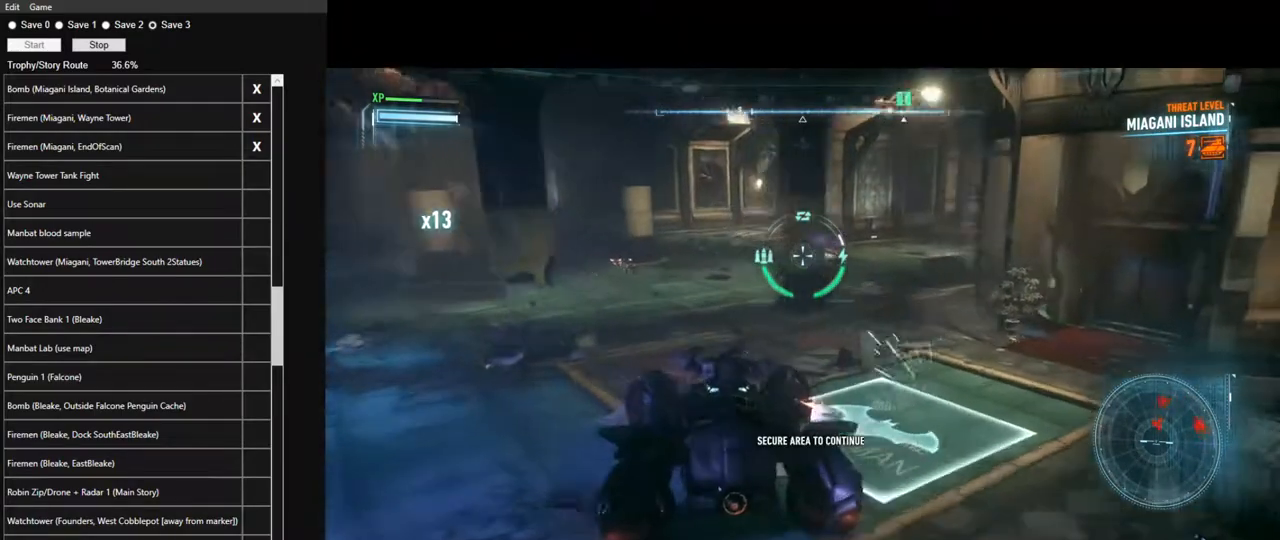
{"keys": ["w"], "mouse": ["wheel", "right"], "mouse_move": "still", "events": [[450, "a", "up"], [500, "mouse_wheel", "down"]]}
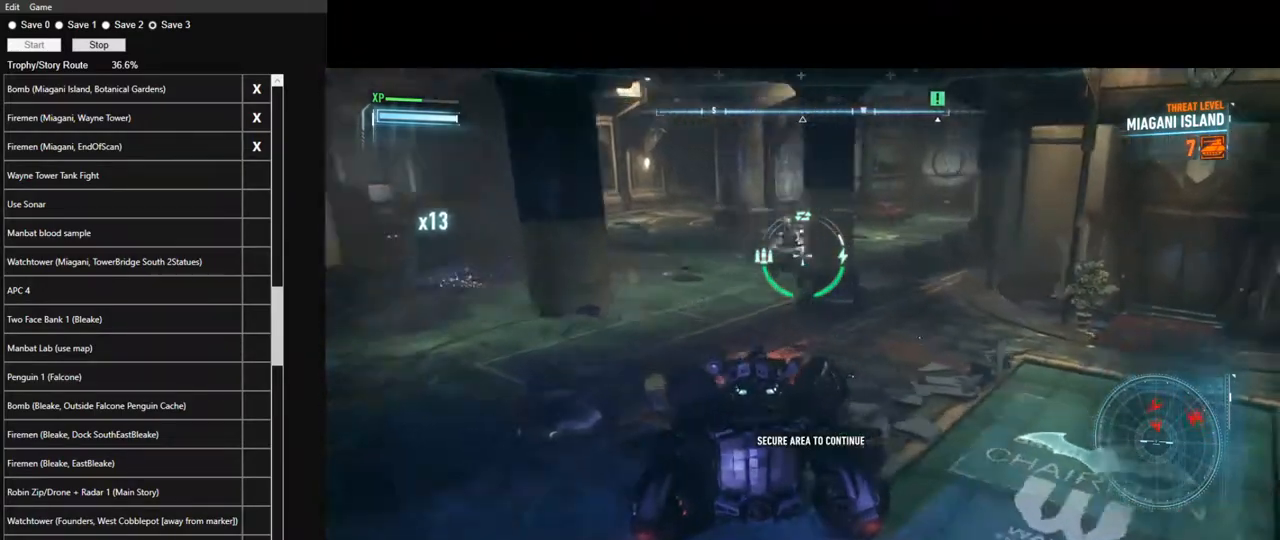
{"keys": ["d"], "mouse": ["right"], "mouse_move": "still", "events": [[133, "mouse_wheel", "up"], [183, "d", "down"], [233, "w", "up"]]}
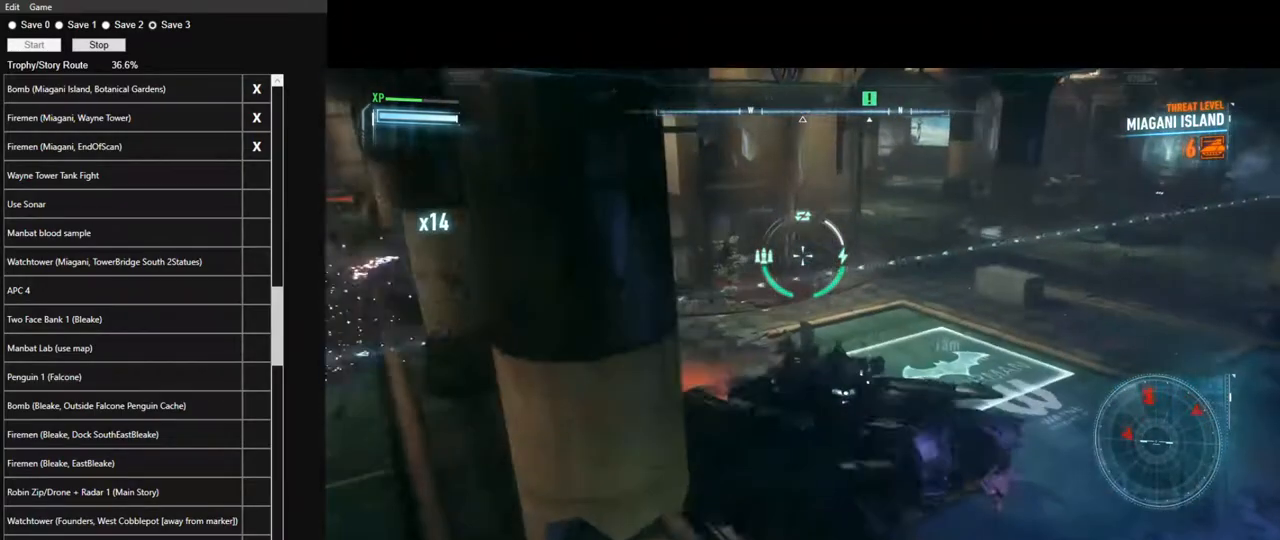
{"keys": ["d"], "mouse": ["right"], "mouse_move": "up", "events": [[50, "space", "down"], [200, "space", "up"]]}
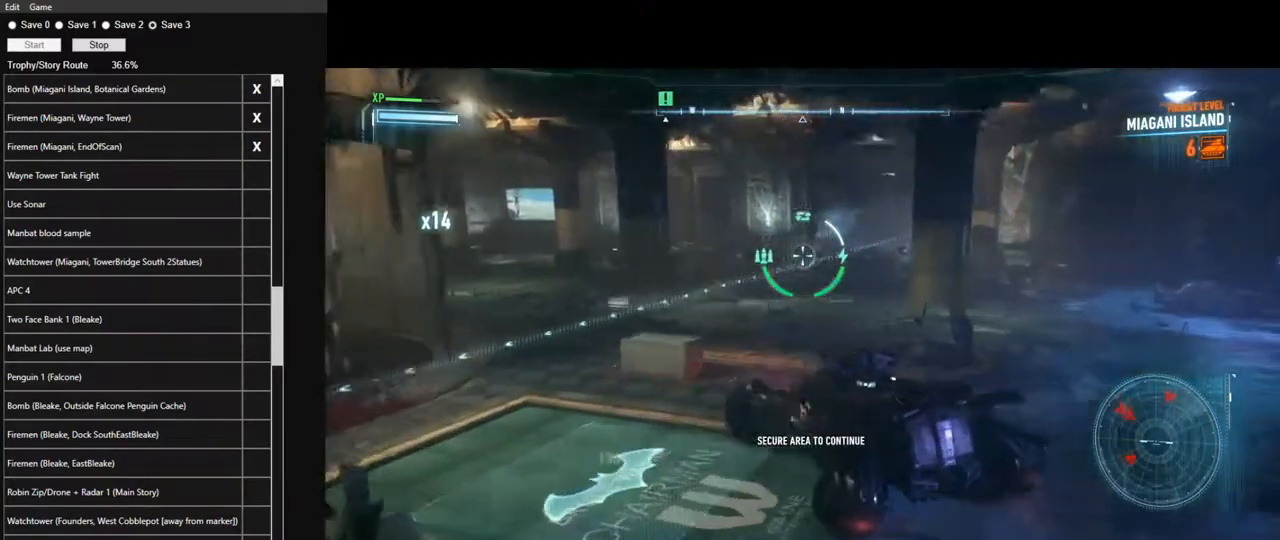
{"keys": ["a", "w"], "mouse": ["right"], "mouse_move": "still", "events": [[17, "w", "down"], [67, "d", "up"], [350, "a", "down"]]}
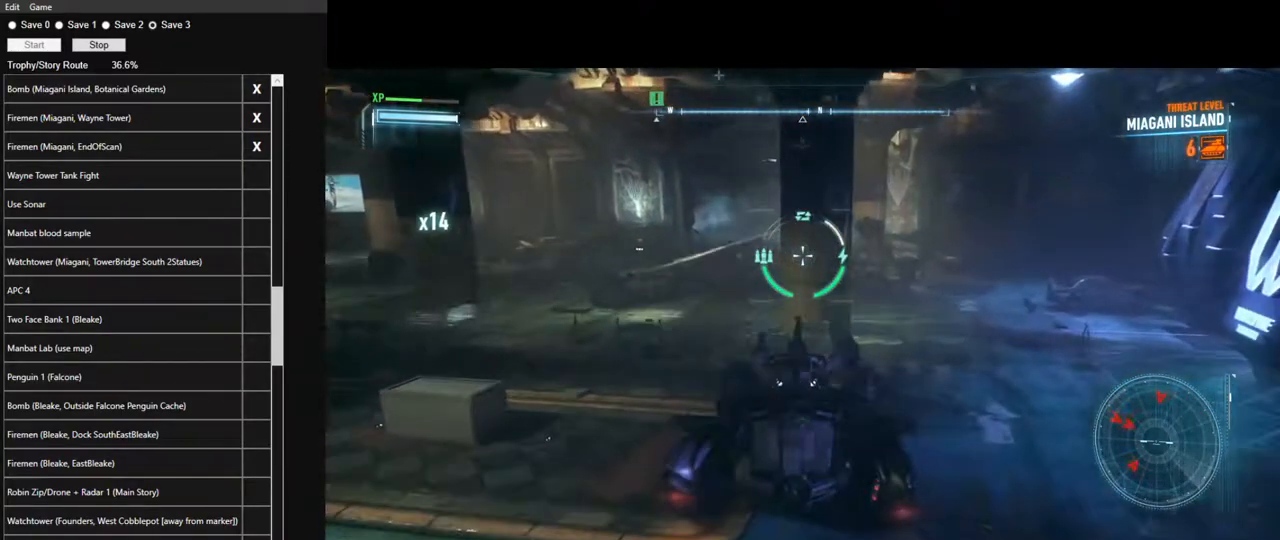
{"keys": ["w"], "mouse": ["right"], "mouse_move": "still", "events": [[83, "space", "down"], [183, "space", "up"], [500, "a", "up"]]}
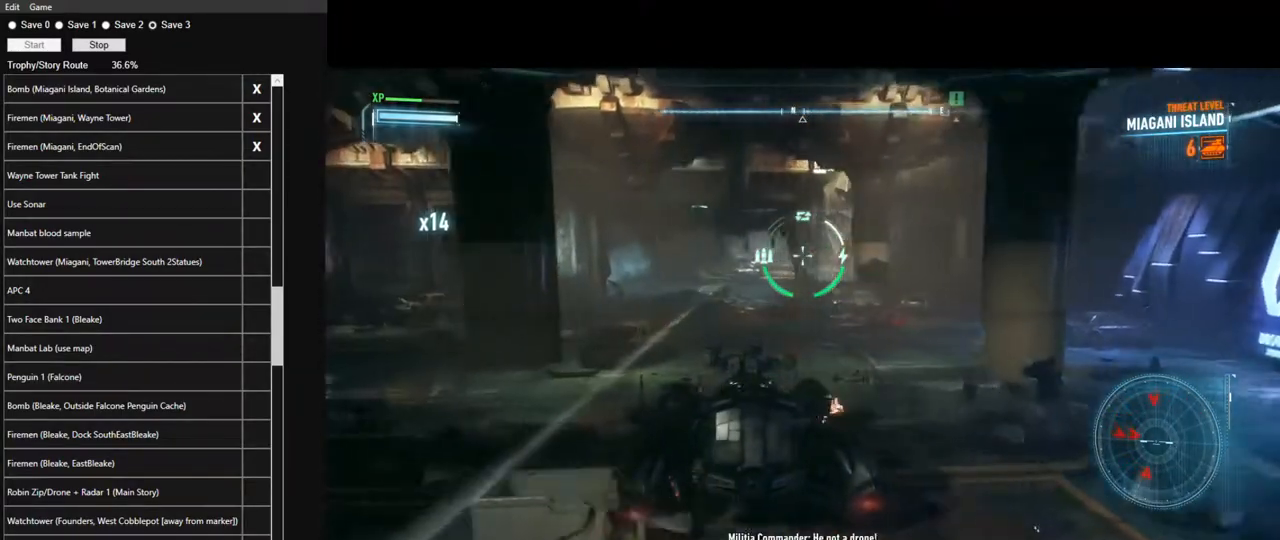
{"keys": ["w"], "mouse": ["right"], "mouse_move": "left", "events": [[150, "q", "down"], [283, "q", "up"]]}
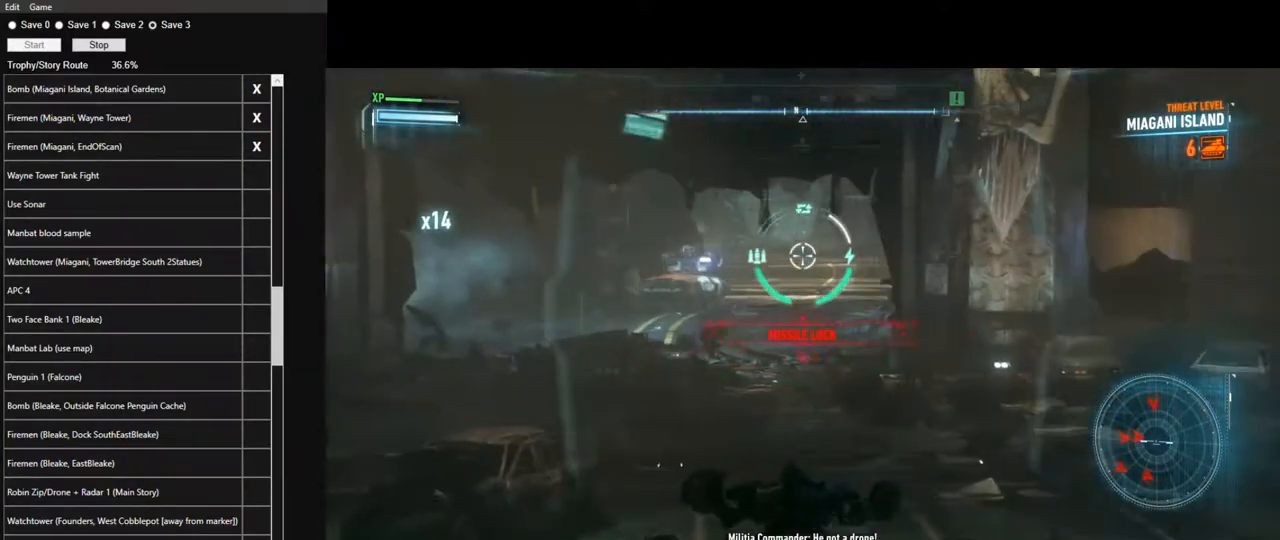
{"keys": ["w"], "mouse": ["wheel", "right"], "mouse_move": "down-left", "events": [[450, "mouse_wheel", "down"]]}
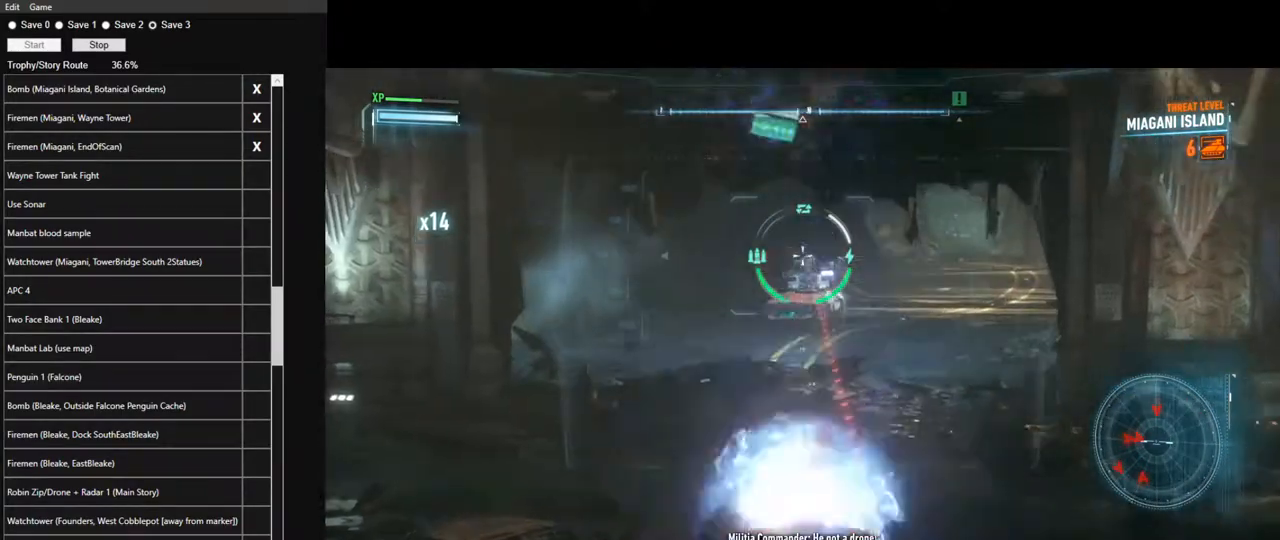
{"keys": ["a", "d"], "mouse": ["right"], "mouse_move": "left", "events": [[33, "mouse_wheel", "up"], [33, "q", "down"], [83, "w", "up"], [133, "q", "up"], [267, "a", "down"], [467, "d", "down"]]}
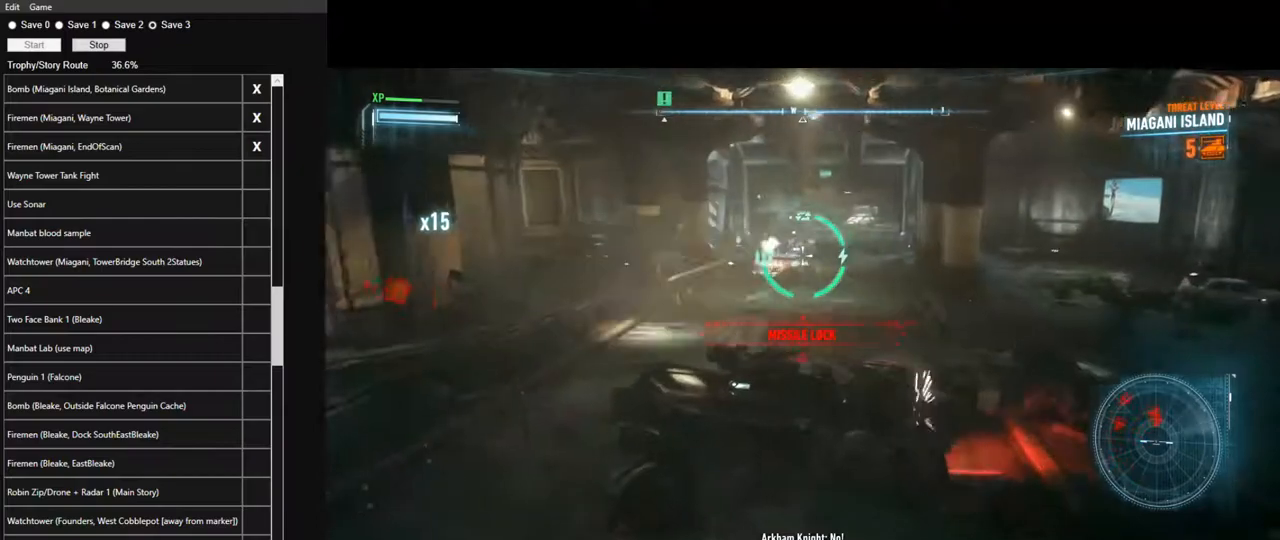
{"keys": ["a", "s"], "mouse": ["right"], "mouse_move": "left", "events": [[250, "d", "up"], [283, "s", "down"]]}
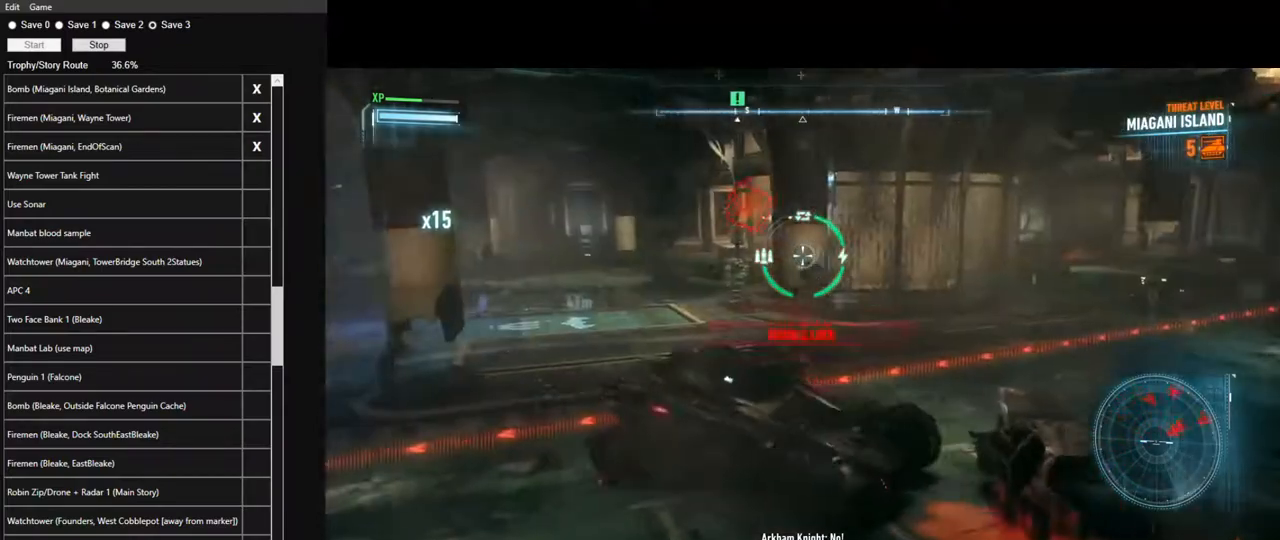
{"keys": ["a"], "mouse": ["left", "right"], "mouse_move": "up-right", "events": [[17, "mouse_left", "down"], [167, "s", "up"], [350, "a", "up"], [400, "a", "down"]]}
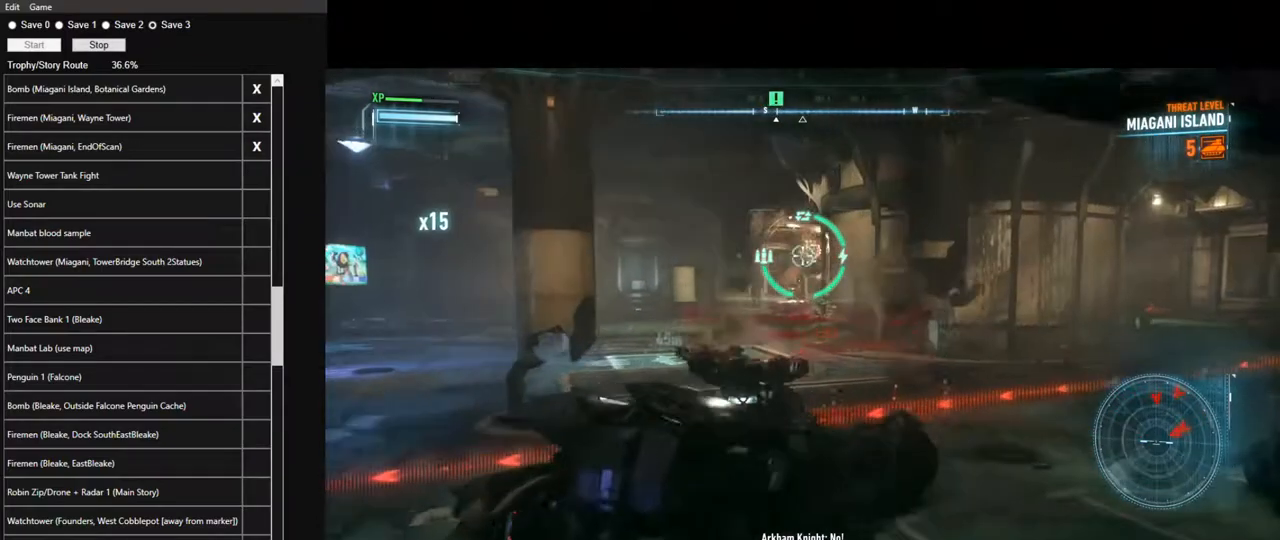
{"keys": ["w"], "mouse": ["right"], "mouse_move": "right", "events": [[33, "w", "down"], [133, "space", "down"], [233, "mouse_left", "up"], [233, "space", "up"], [267, "a", "up"]]}
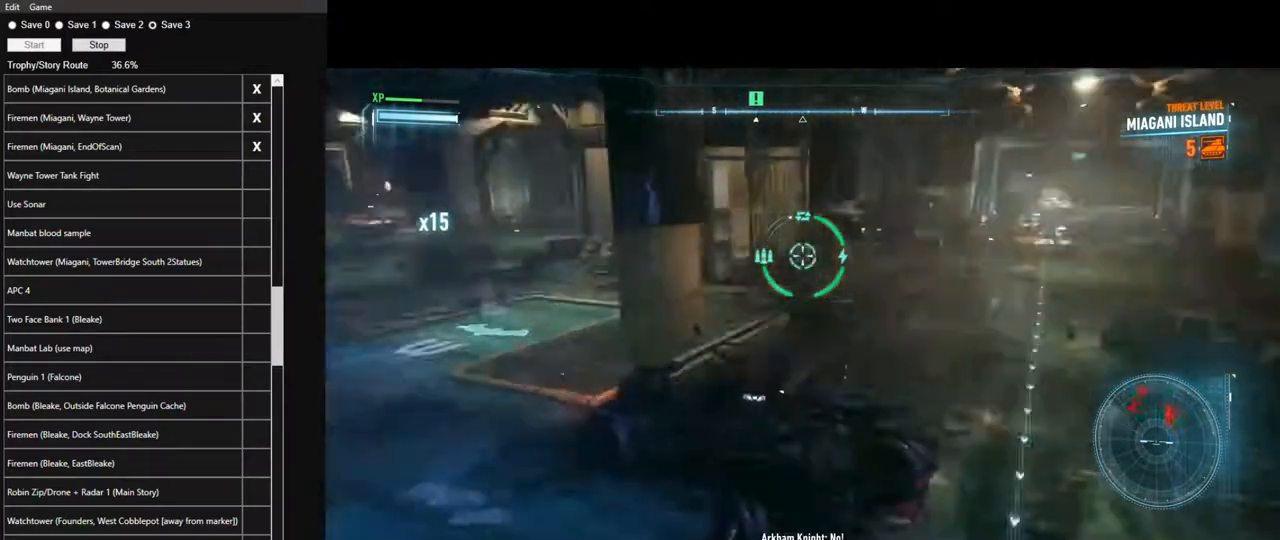
{"keys": ["d", "w"], "mouse": ["right"], "mouse_move": "still", "events": [[200, "d", "down"]]}
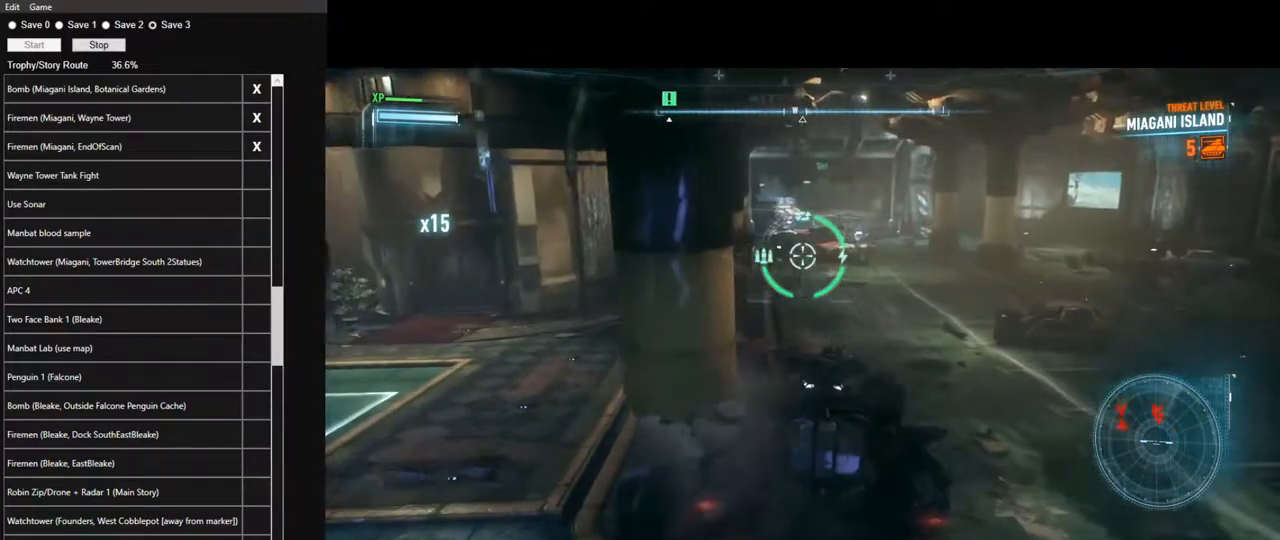
{"keys": ["w"], "mouse": ["wheel", "right"], "mouse_move": "still", "events": [[67, "d", "up"], [500, "mouse_wheel", "down"]]}
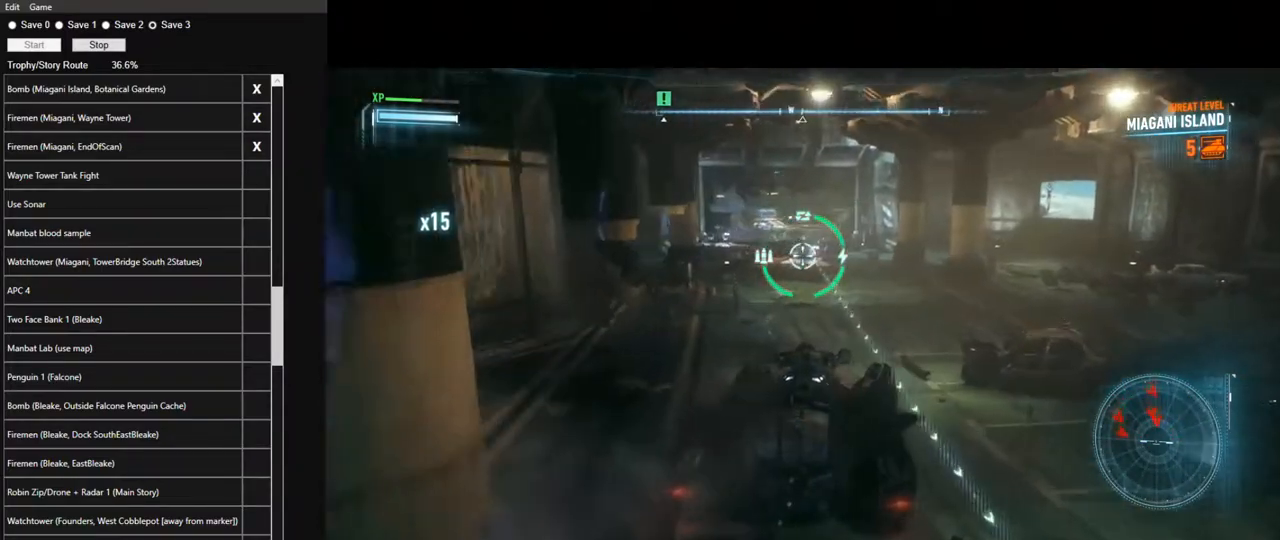
{"keys": ["d", "space"], "mouse": ["right"], "mouse_move": "left", "events": [[83, "mouse_wheel", "up"], [233, "d", "down"], [267, "w", "up"], [500, "space", "down"]]}
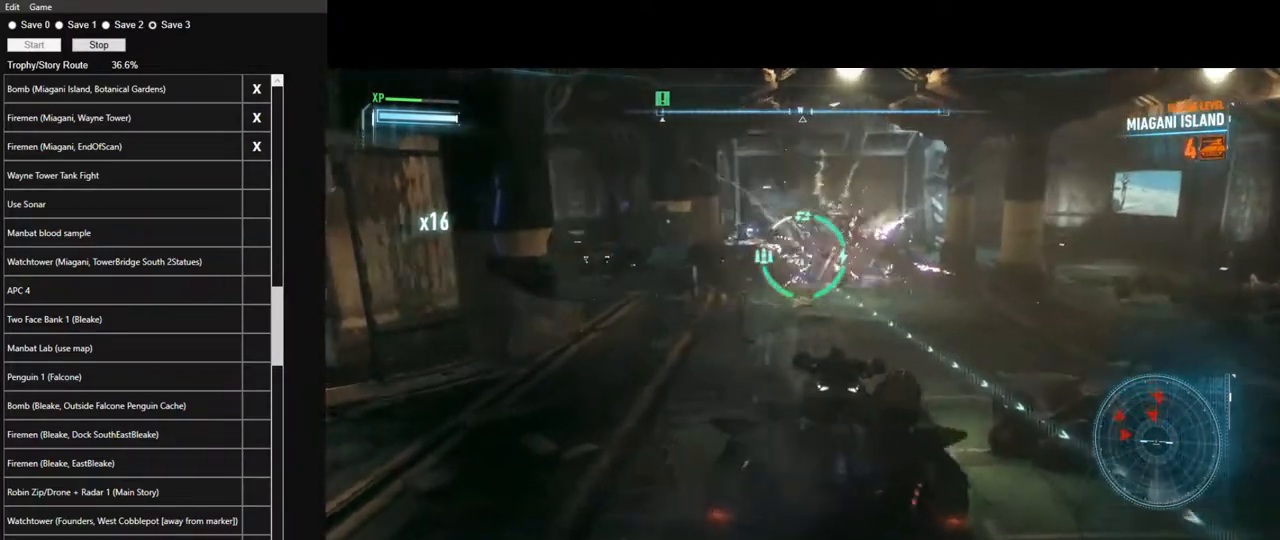
{"keys": ["d"], "mouse": ["right"], "mouse_move": "still", "events": [[150, "space", "up"]]}
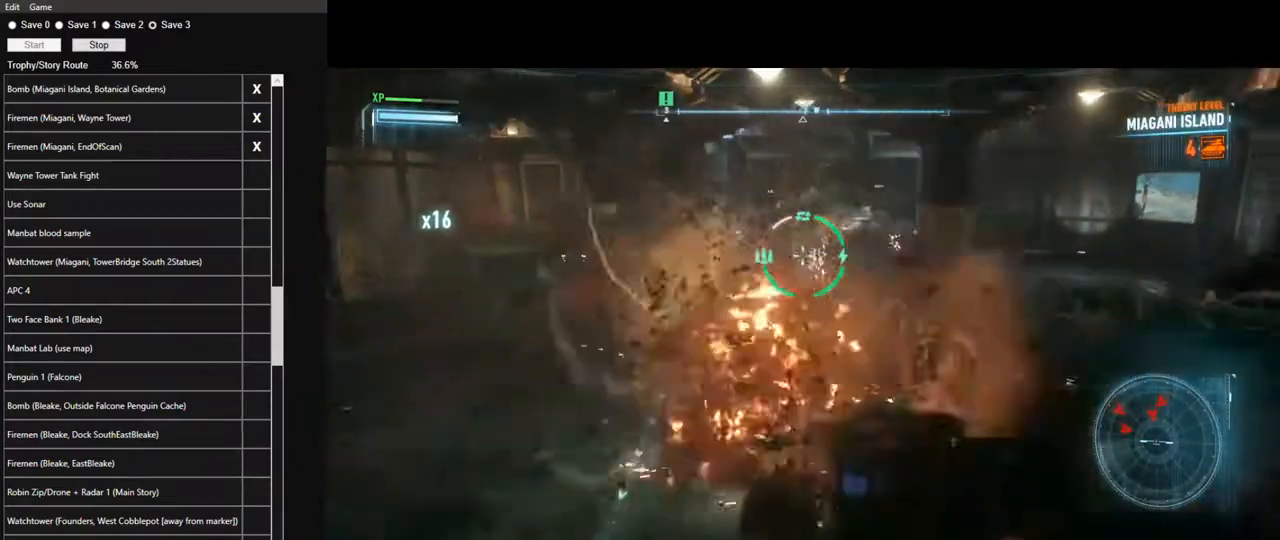
{"keys": ["a"], "mouse": ["right"], "mouse_move": "left", "events": [[250, "d", "up"], [450, "a", "down"]]}
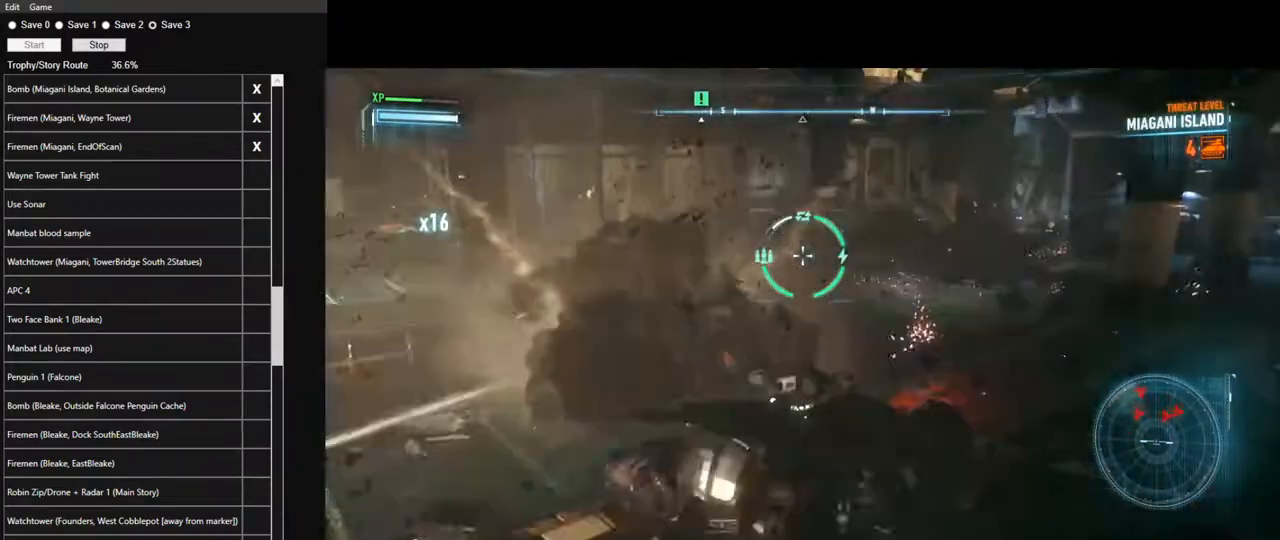
{"keys": ["a"], "mouse": ["right"], "mouse_move": "left", "events": [[33, "a", "up"], [417, "a", "down"]]}
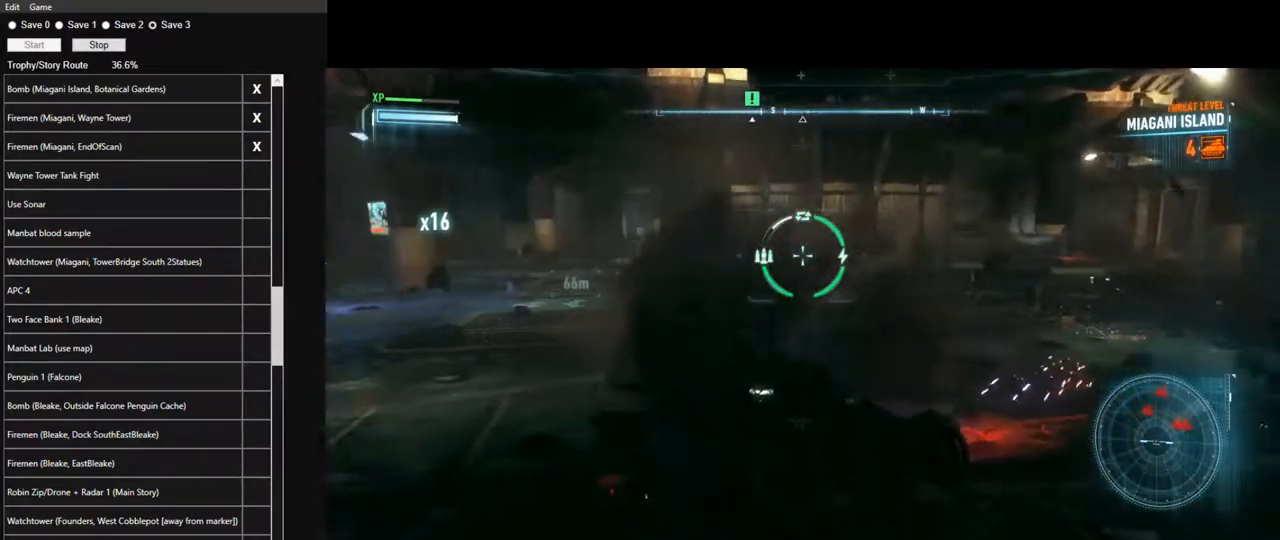
{"keys": ["a", "w"], "mouse": ["right"], "mouse_move": "right", "events": [[200, "space", "down"], [333, "space", "up"], [333, "w", "down"]]}
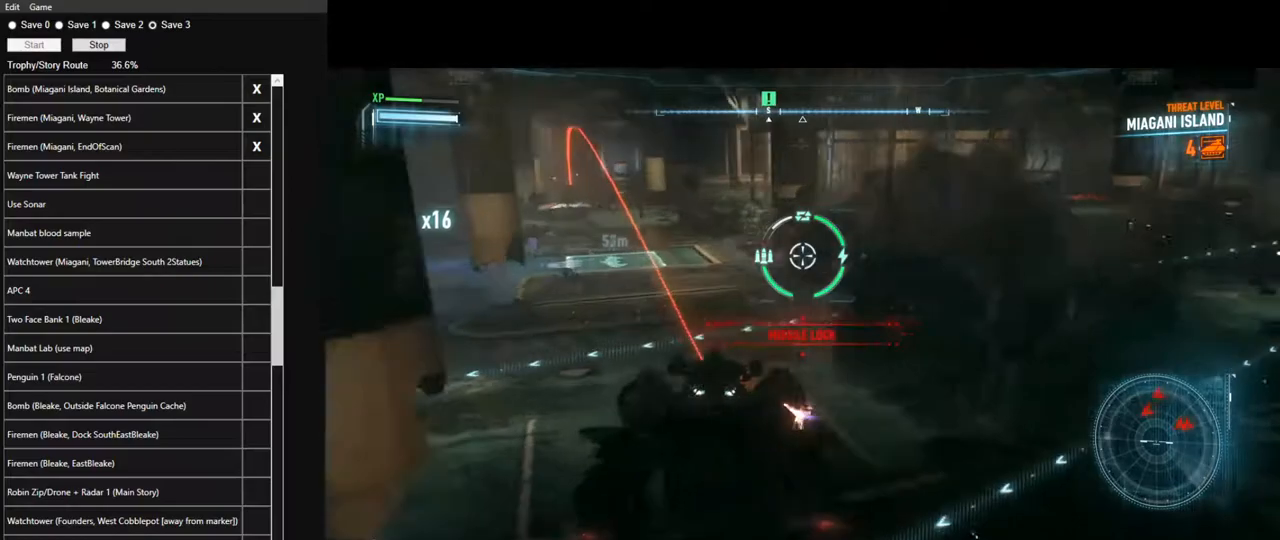
{"keys": ["w"], "mouse": ["right"], "mouse_move": "right", "events": [[167, "a", "up"]]}
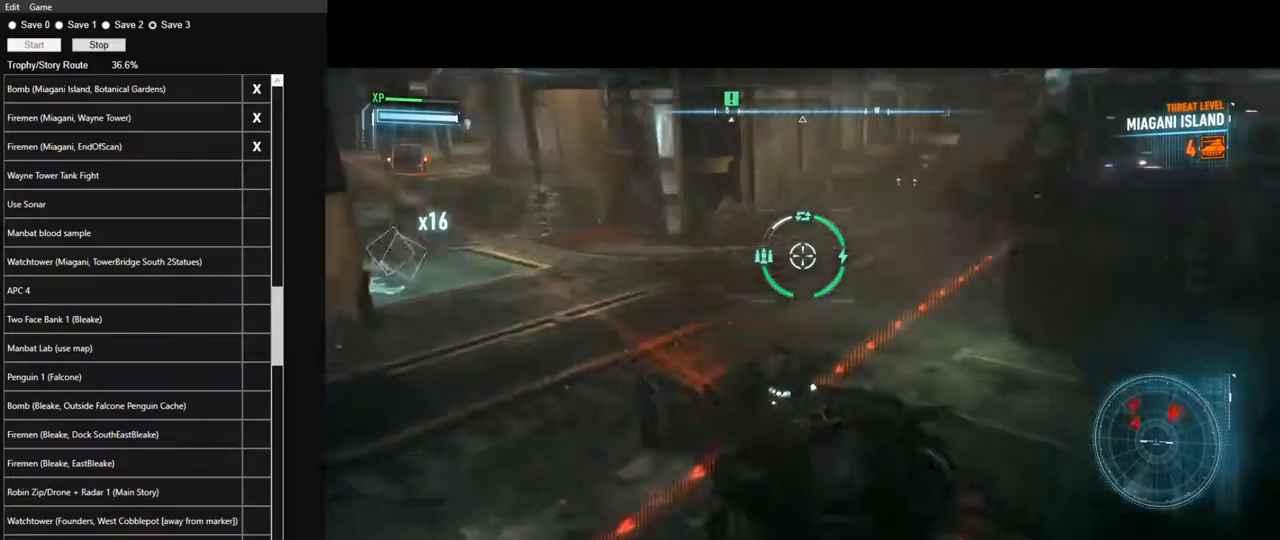
{"keys": [], "mouse": ["right"], "events": [[33, "w", "up"], [133, "a", "down"], [467, "a", "up"]]}